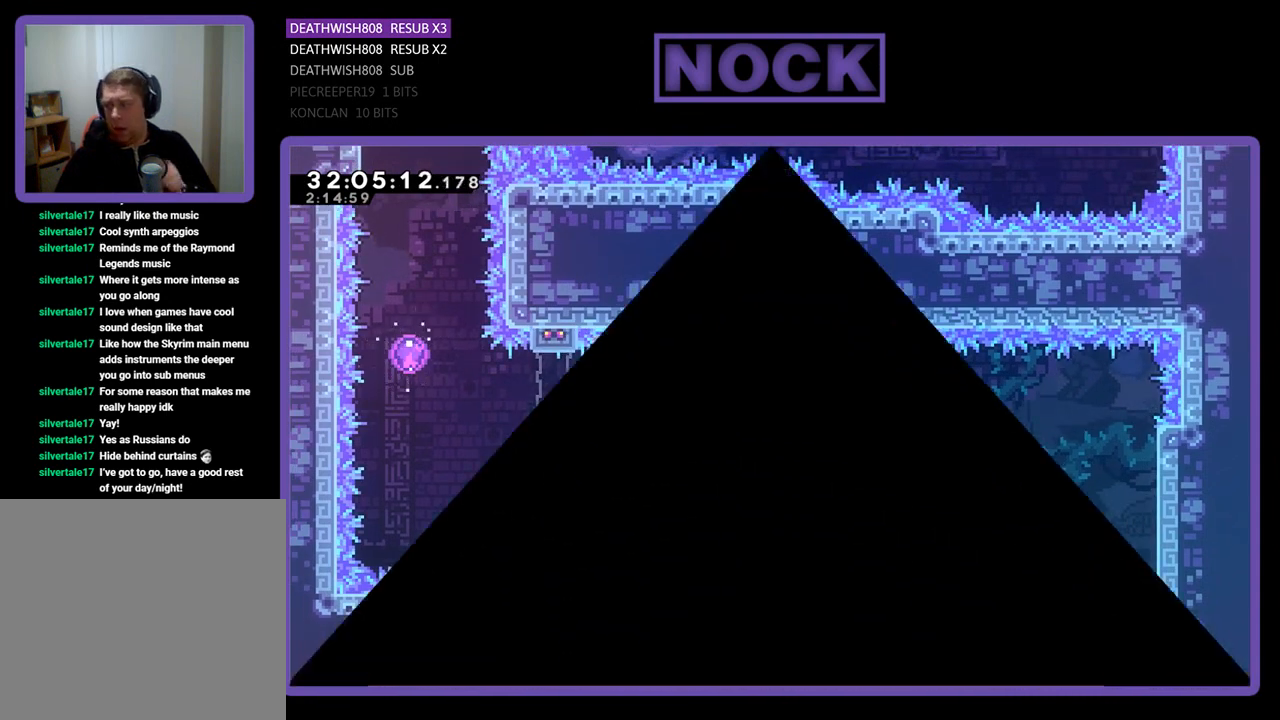
Gameplay with a controller (PlayStation layout); each line is a JSON object with the inputs held at the frame after it. "events" lists button and stick changes between this image and that frame as [ms after this image, input, new state], when the widget could be followed in between. Not read: right_stick.
{"buttons": [], "left_stick": "center", "events": []}
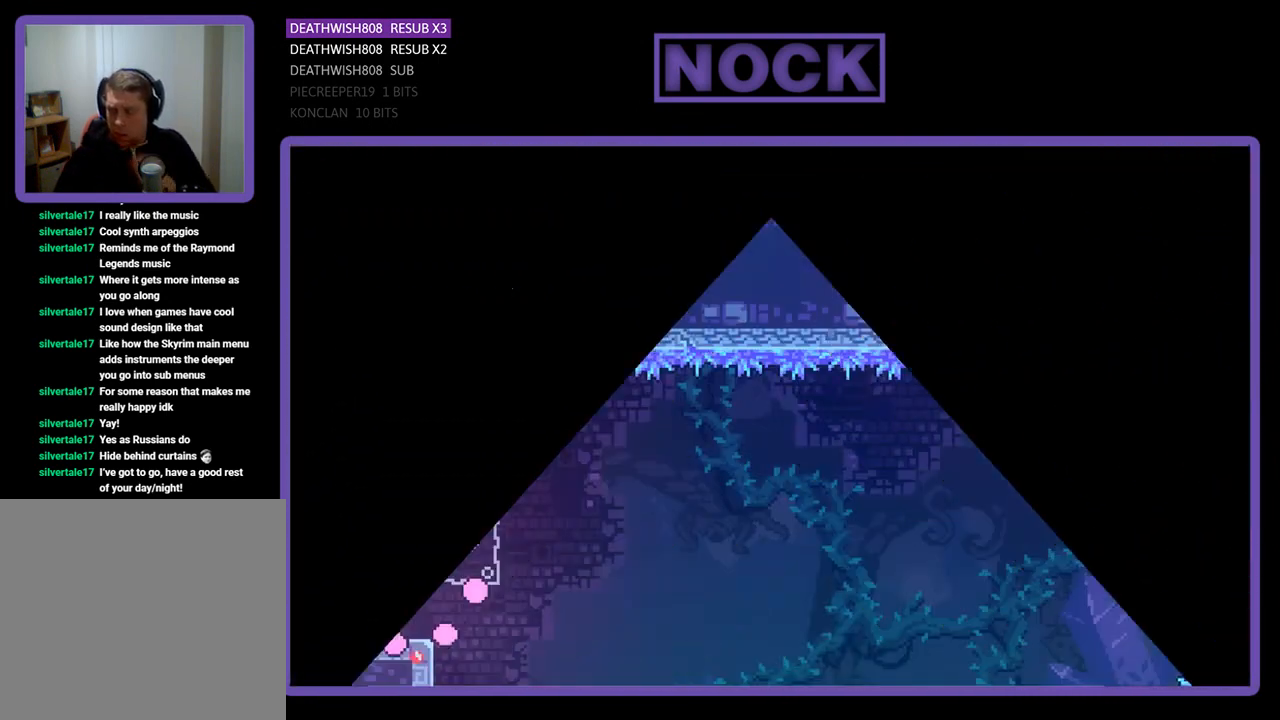
{"buttons": ["R2"], "left_stick": "center", "events": [[500, "R2", "down"]]}
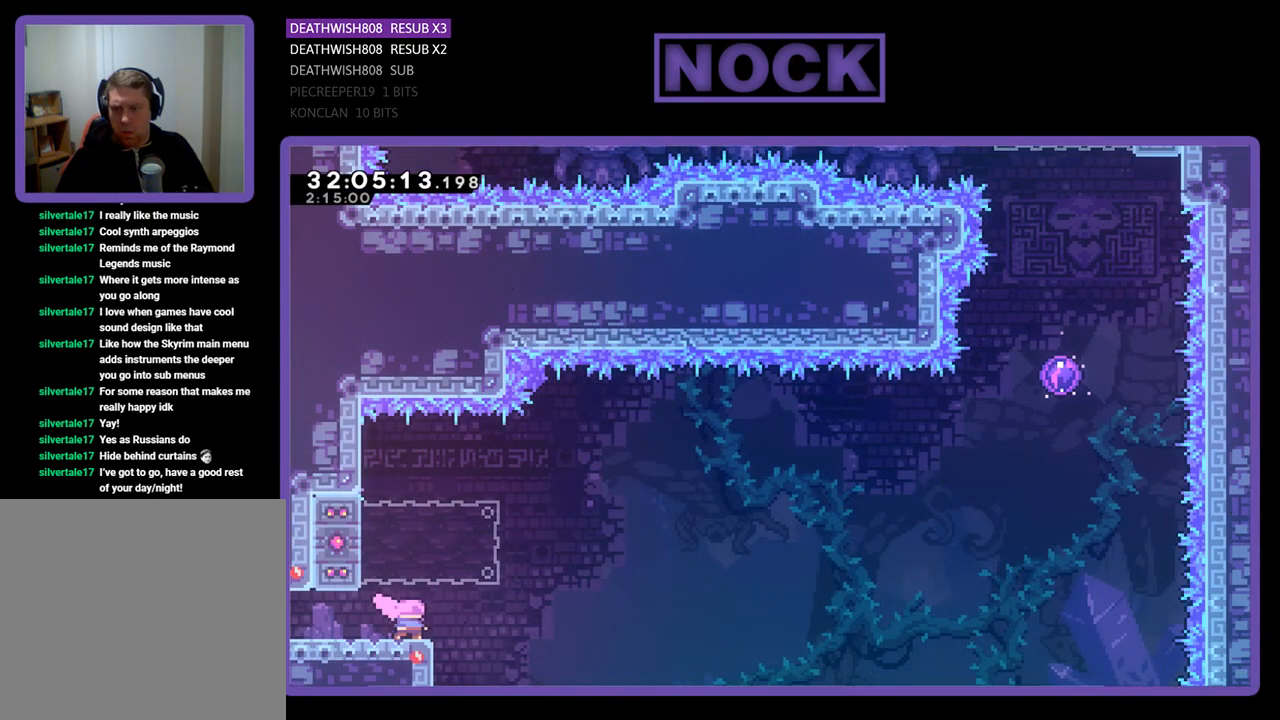
{"buttons": ["CIRCLE", "R2", "DPAD_LEFT"], "left_stick": "center", "events": [[33, "DPAD_RIGHT", "down"], [133, "CROSS", "down"], [133, "DPAD_RIGHT", "up"], [133, "DPAD_UP", "down"], [167, "DPAD_UP", "up"], [200, "DPAD_LEFT", "down"], [333, "CROSS", "up"], [433, "CIRCLE", "down"]]}
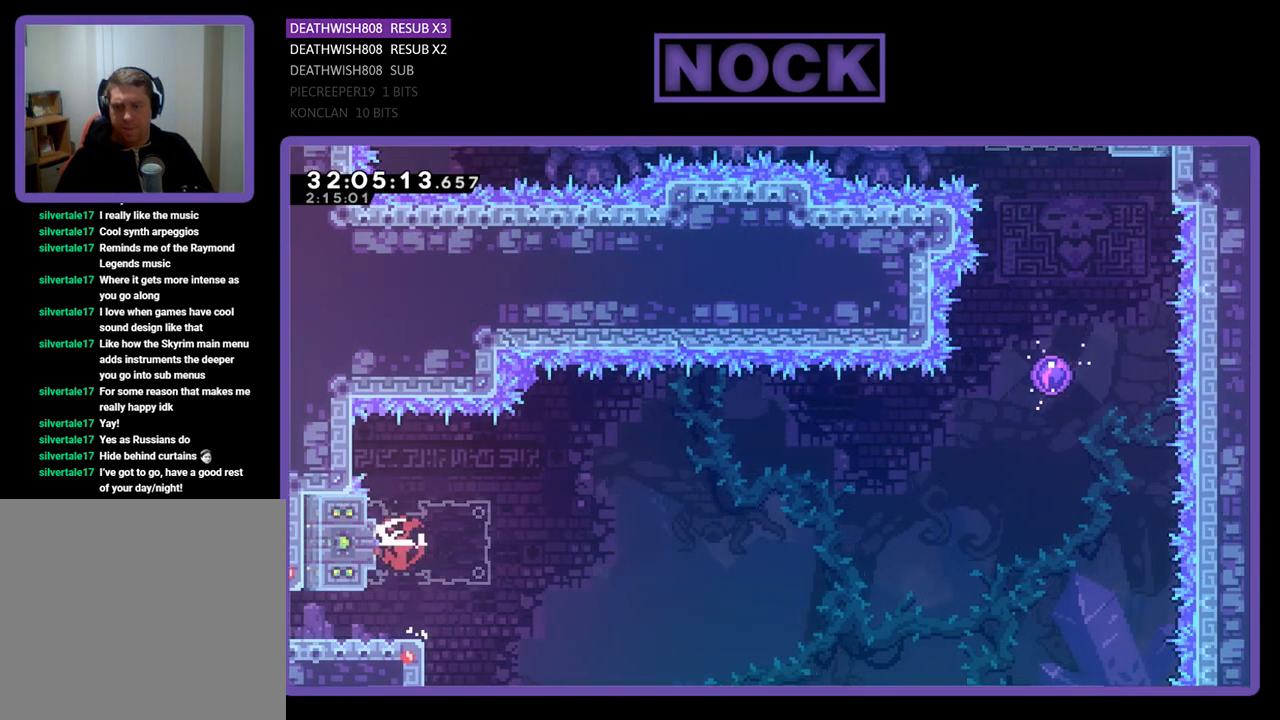
{"buttons": ["CROSS", "R2", "DPAD_RIGHT"], "left_stick": "center", "events": [[67, "CIRCLE", "up"], [67, "DPAD_LEFT", "up"], [133, "DPAD_RIGHT", "down"], [233, "CROSS", "down"]]}
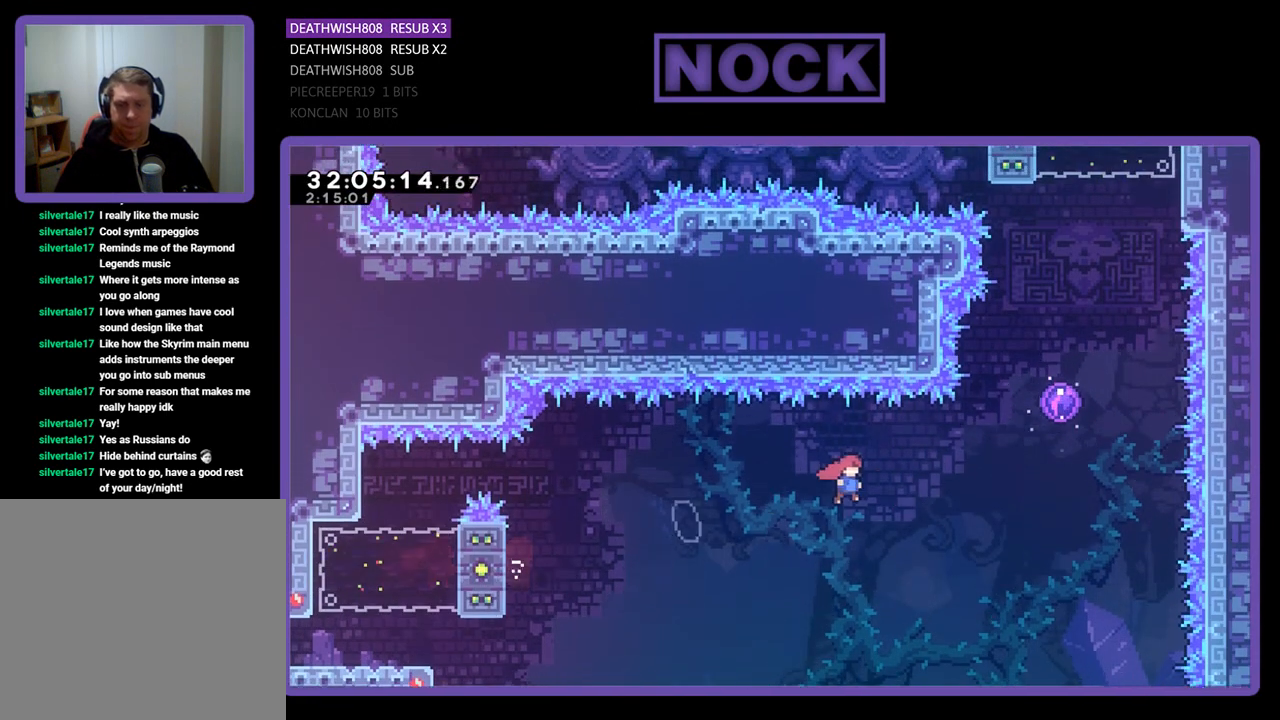
{"buttons": ["CIRCLE", "R2", "DPAD_UP"], "left_stick": "center", "events": [[200, "CROSS", "up"], [200, "DPAD_UP", "down"], [267, "DPAD_RIGHT", "up"], [333, "CIRCLE", "down"]]}
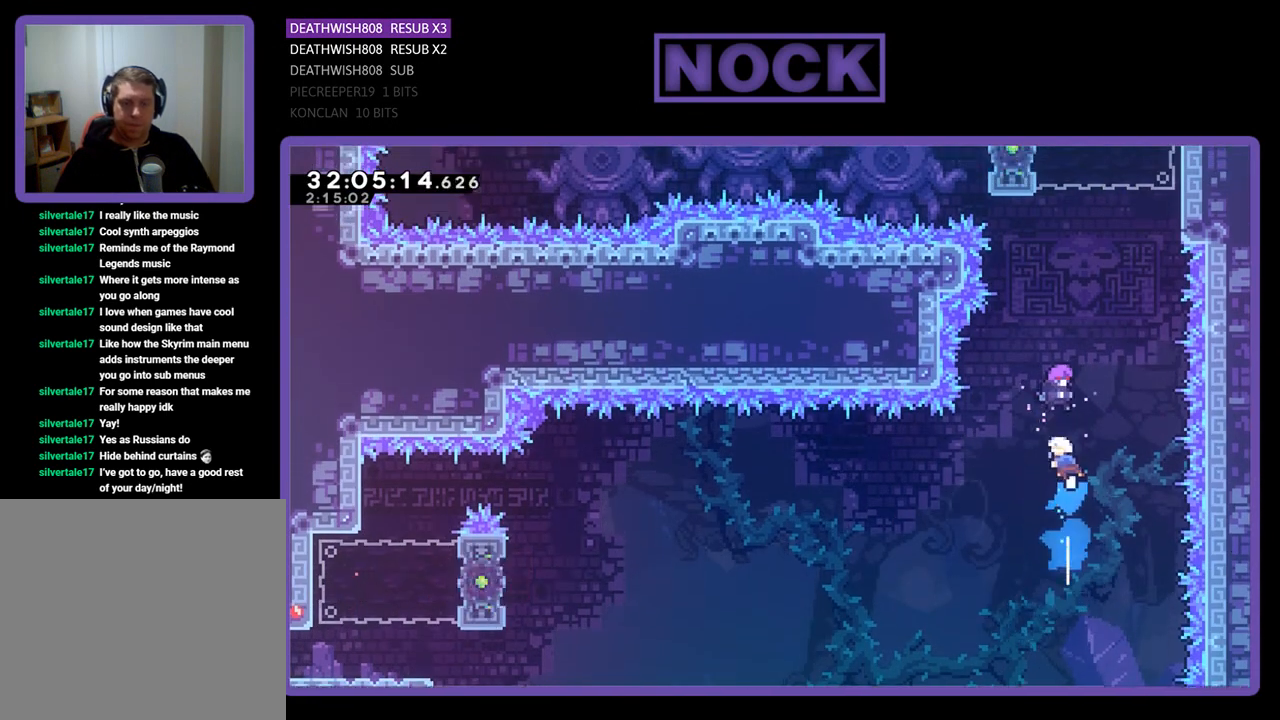
{"buttons": ["R2", "DPAD_UP", "DPAD_RIGHT"], "left_stick": "center", "events": [[200, "CIRCLE", "up"], [300, "DPAD_RIGHT", "down"]]}
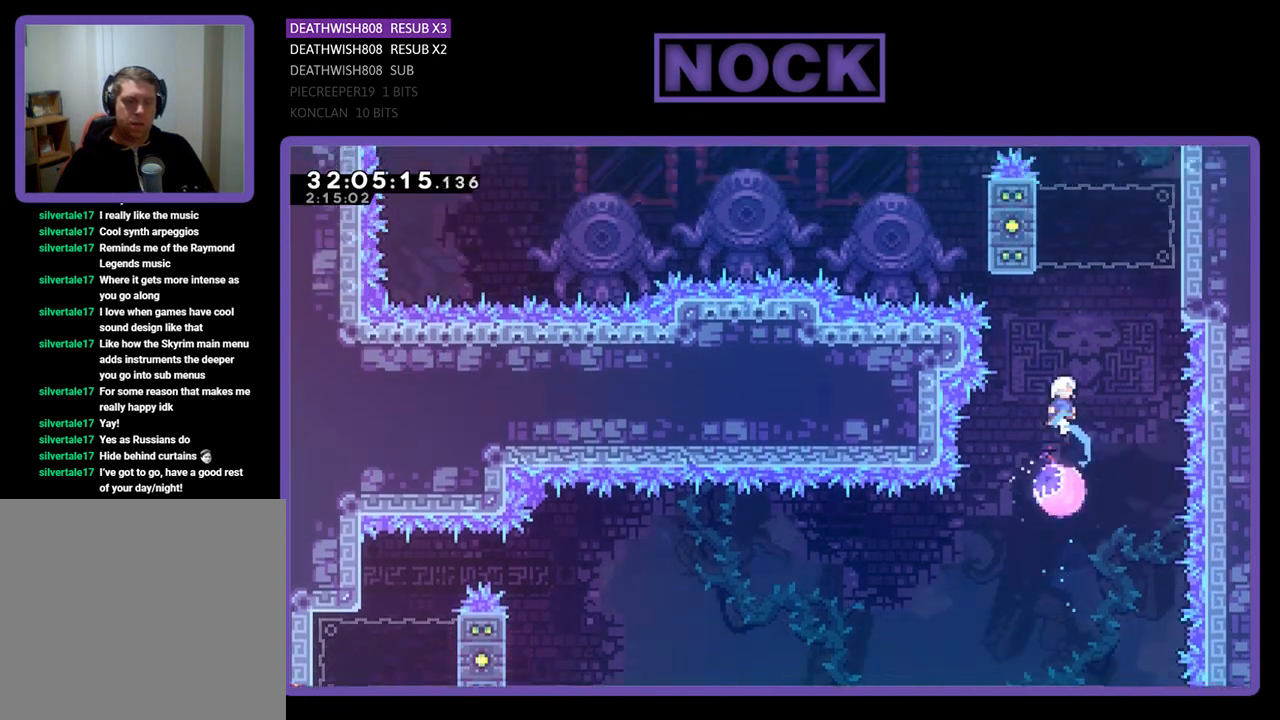
{"buttons": ["CROSS", "R2", "DPAD_UP", "DPAD_RIGHT"], "left_stick": "center", "events": [[167, "DPAD_UP", "up"], [333, "CROSS", "down"], [500, "DPAD_UP", "down"]]}
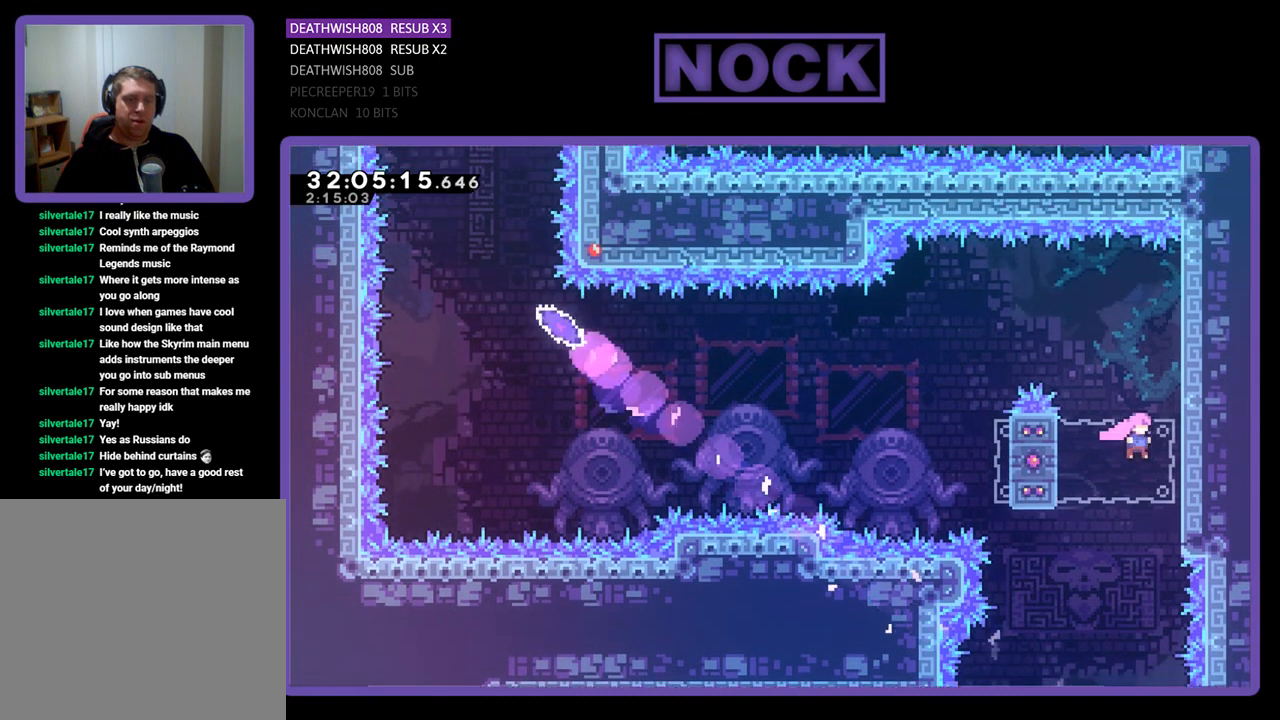
{"buttons": ["R2", "DPAD_UP", "DPAD_RIGHT"], "left_stick": "center", "events": [[100, "CROSS", "up"], [167, "CROSS", "down"], [367, "CROSS", "up"]]}
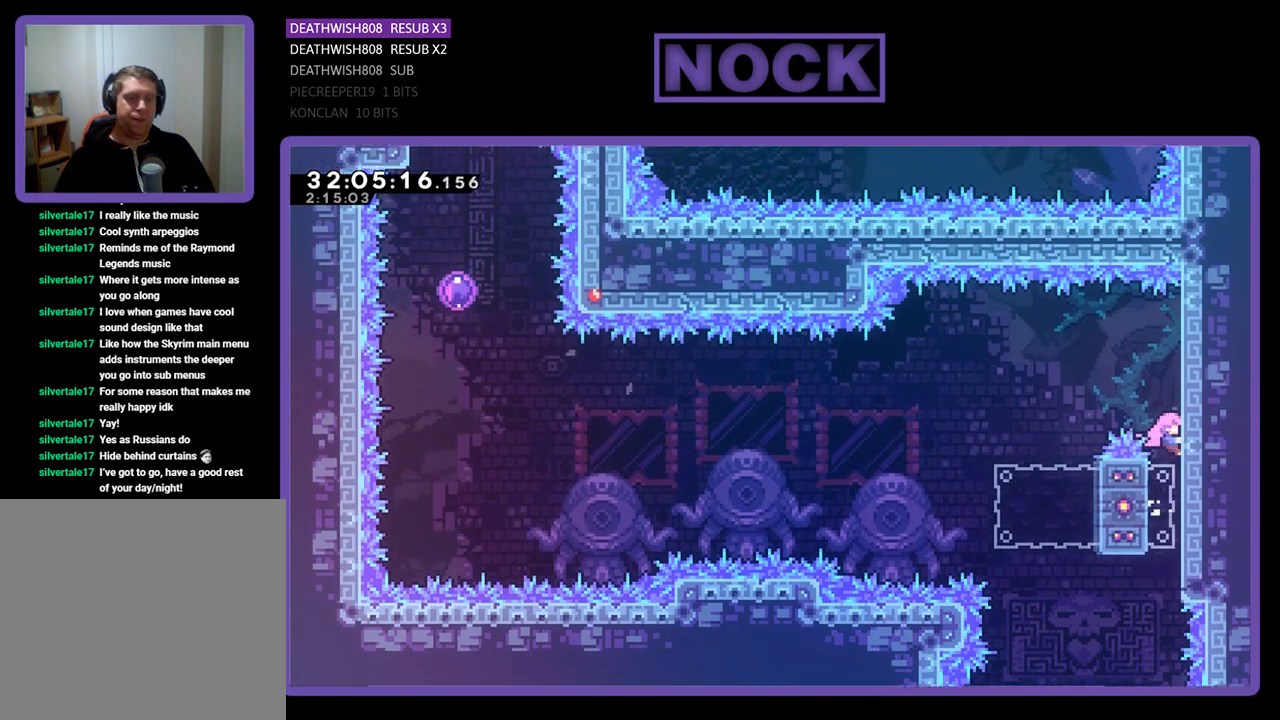
{"buttons": ["CROSS", "R2", "DPAD_LEFT"], "left_stick": "center", "events": [[33, "CROSS", "down"], [67, "DPAD_RIGHT", "up"], [200, "CROSS", "up"], [200, "DPAD_UP", "up"], [333, "DPAD_LEFT", "down"], [467, "CROSS", "down"]]}
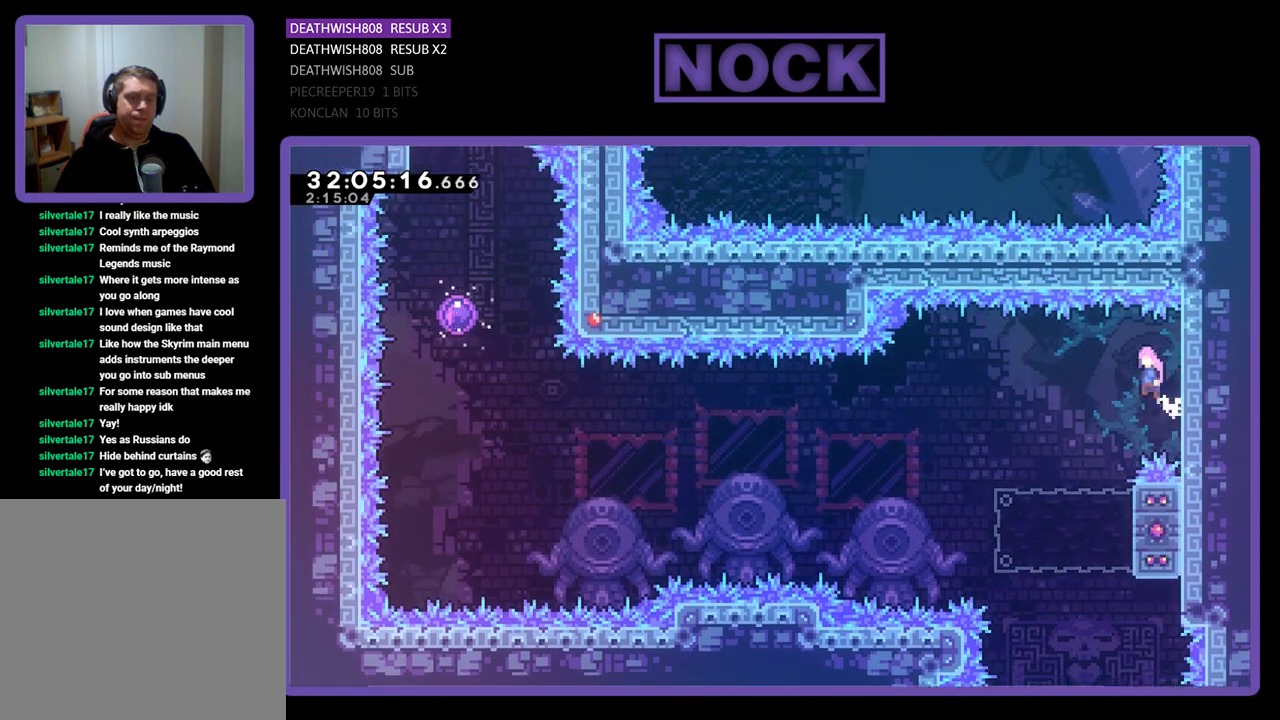
{"buttons": ["R2"], "left_stick": "center", "events": [[100, "CROSS", "up"], [200, "DPAD_LEFT", "up"]]}
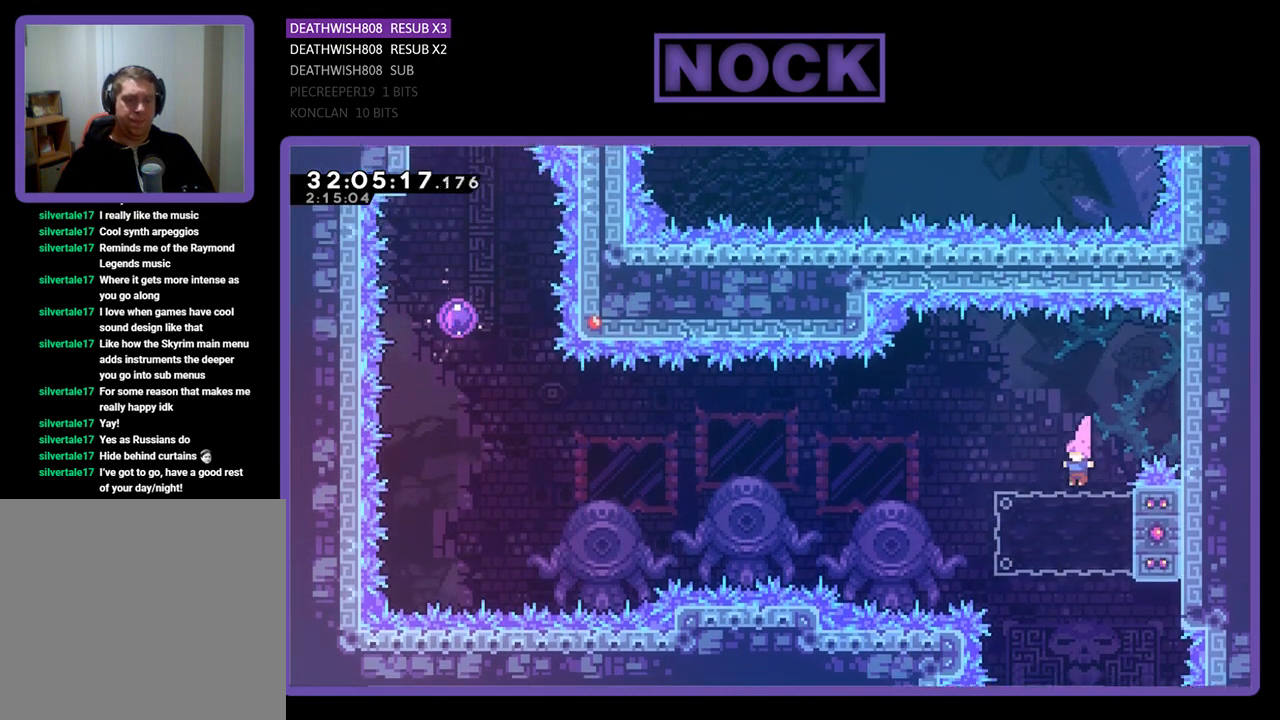
{"buttons": ["CROSS", "R2", "DPAD_UP", "DPAD_LEFT"], "left_stick": "center", "events": [[67, "DPAD_RIGHT", "down"], [133, "CIRCLE", "down"], [200, "DPAD_UP", "down"], [233, "DPAD_LEFT", "down"], [233, "DPAD_RIGHT", "up"], [267, "CIRCLE", "up"], [267, "DPAD_UP", "up"], [300, "DPAD_UP", "down"], [333, "CROSS", "down"]]}
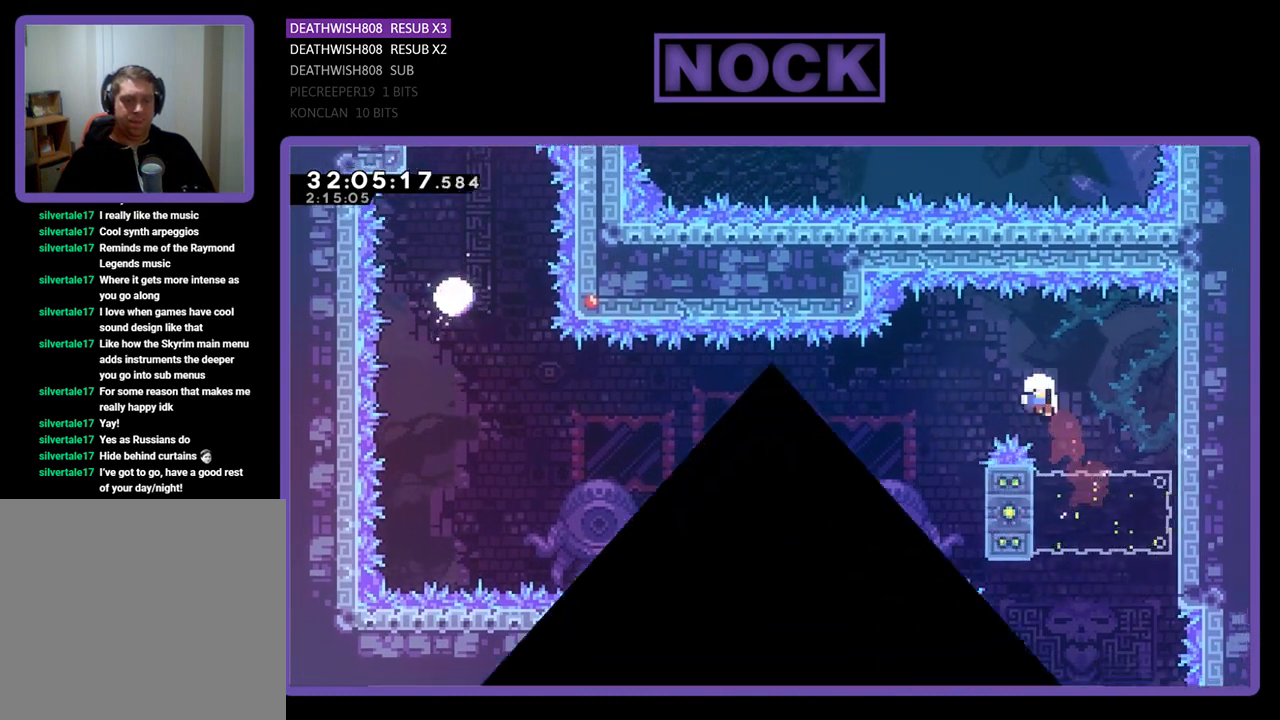
{"buttons": [], "left_stick": "center", "events": [[267, "DPAD_UP", "up"], [300, "CROSS", "up"], [300, "DPAD_LEFT", "up"], [333, "R2", "up"]]}
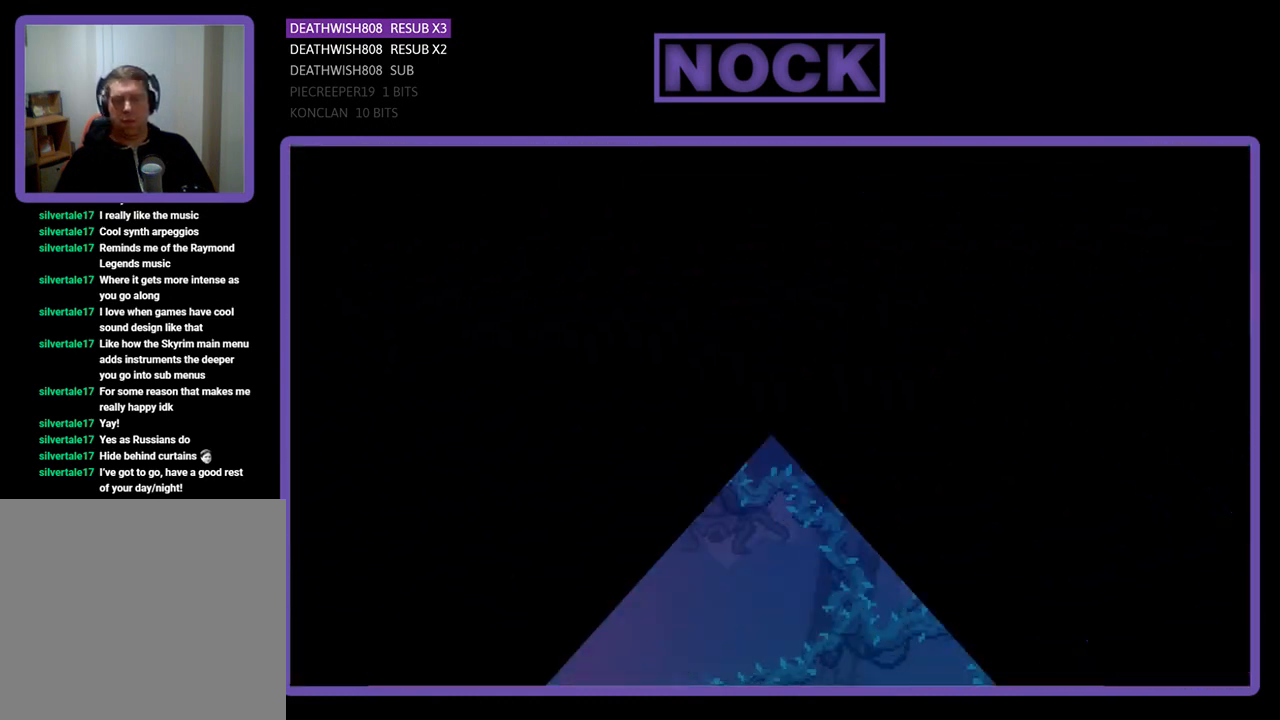
{"buttons": ["R2"], "left_stick": "center", "events": [[367, "R2", "down"]]}
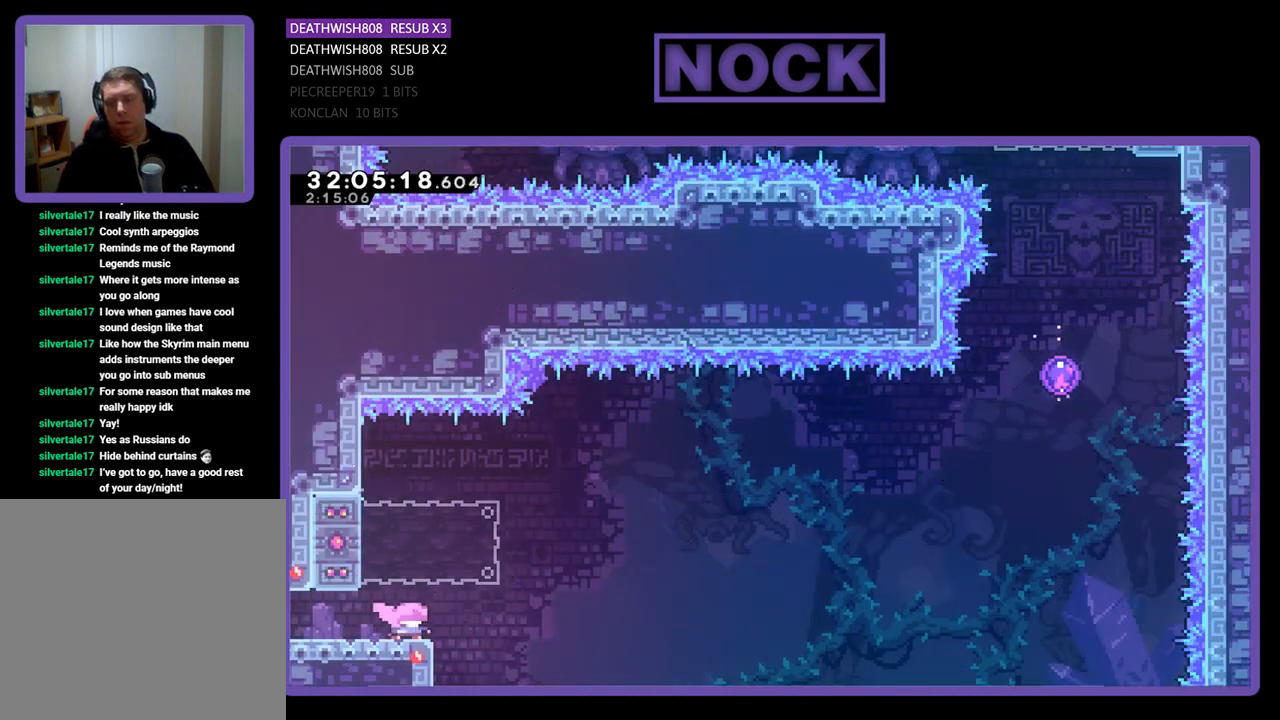
{"buttons": ["R2", "DPAD_LEFT"], "left_stick": "center", "events": [[133, "DPAD_RIGHT", "down"], [233, "DPAD_RIGHT", "up"], [300, "CROSS", "down"], [433, "DPAD_LEFT", "down"], [467, "CROSS", "up"]]}
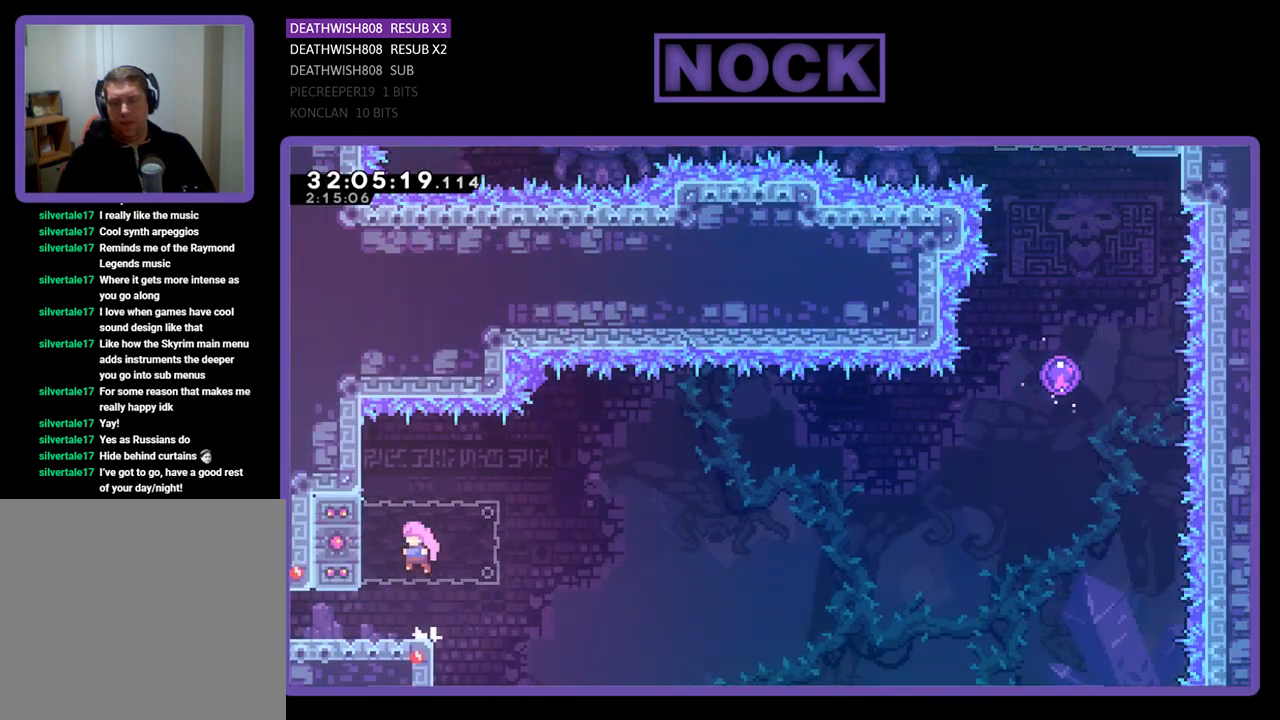
{"buttons": ["CROSS", "R2", "DPAD_RIGHT"], "left_stick": "center", "events": [[67, "CIRCLE", "down"], [200, "CIRCLE", "up"], [233, "DPAD_LEFT", "up"], [267, "CROSS", "down"], [300, "DPAD_RIGHT", "down"]]}
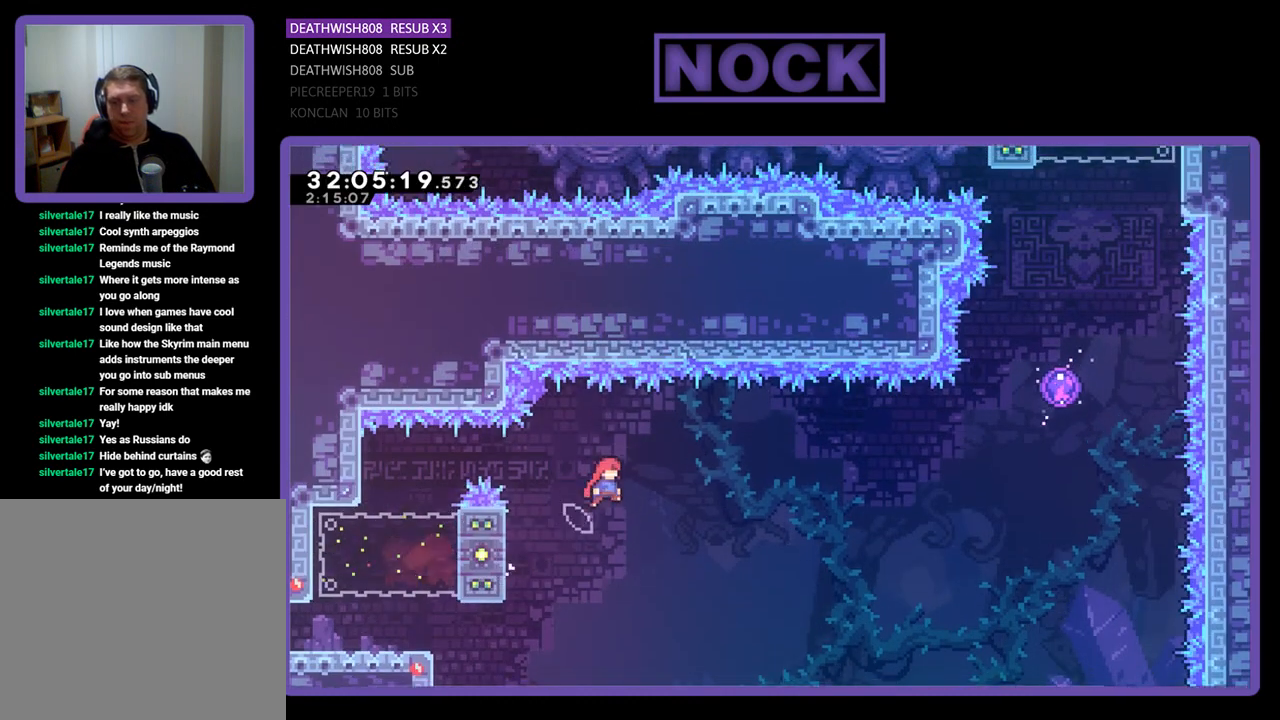
{"buttons": ["CIRCLE", "R2", "DPAD_UP", "DPAD_LEFT"], "left_stick": "center", "events": [[333, "CROSS", "up"], [367, "DPAD_RIGHT", "up"], [367, "DPAD_UP", "down"], [400, "DPAD_LEFT", "down"], [400, "DPAD_UP", "up"], [433, "CIRCLE", "down"], [500, "DPAD_UP", "down"]]}
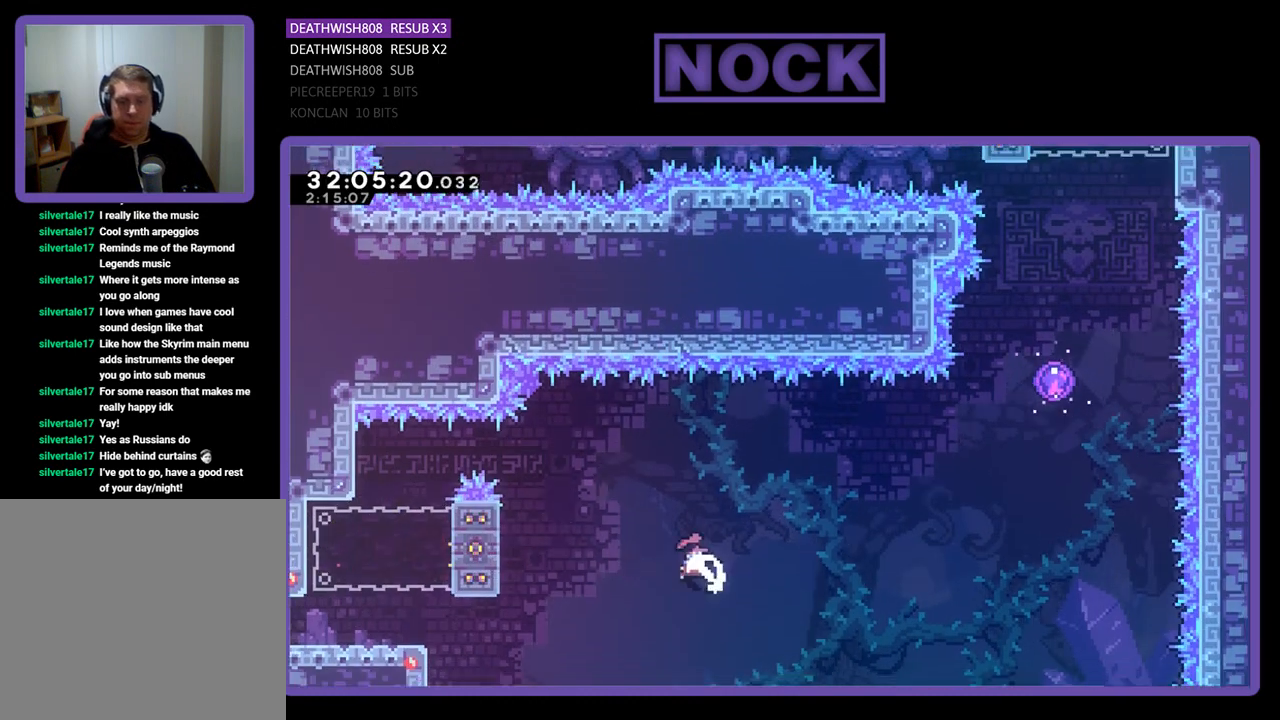
{"buttons": ["R2", "DPAD_UP", "DPAD_LEFT"], "left_stick": "center", "events": [[233, "CIRCLE", "up"]]}
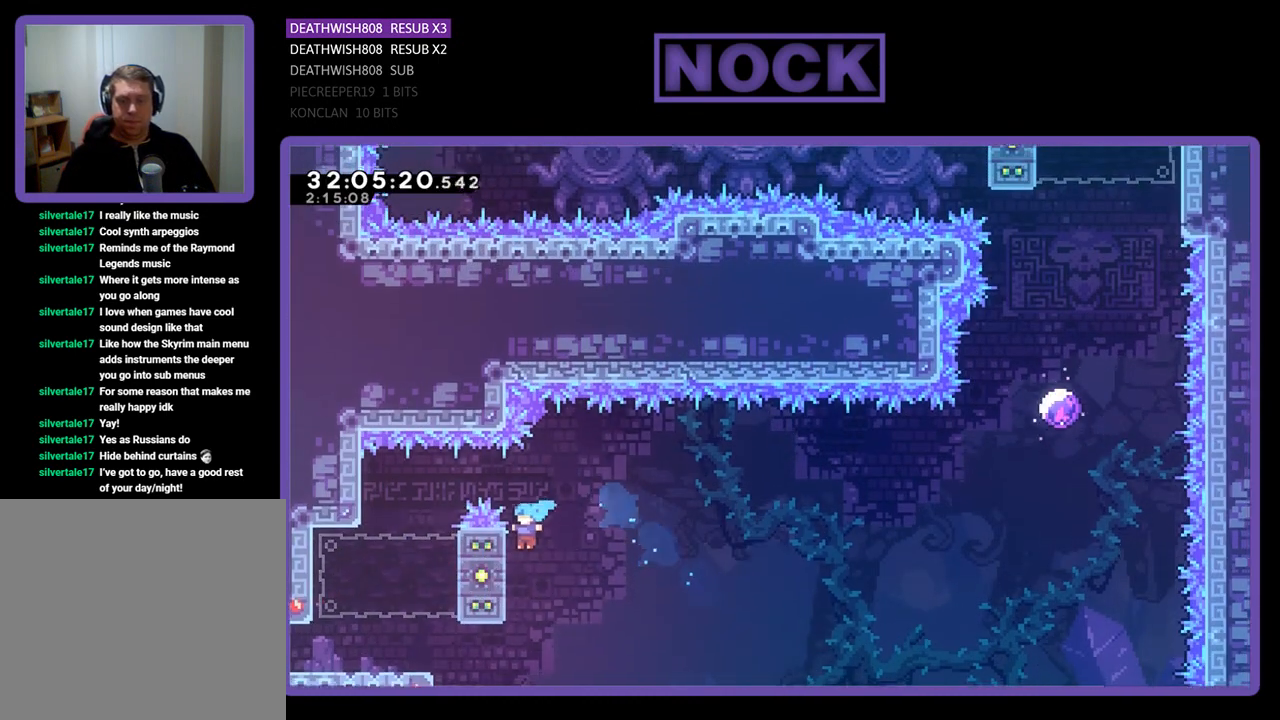
{"buttons": ["R2"], "left_stick": "center", "events": [[33, "DPAD_UP", "up"], [333, "DPAD_LEFT", "up"]]}
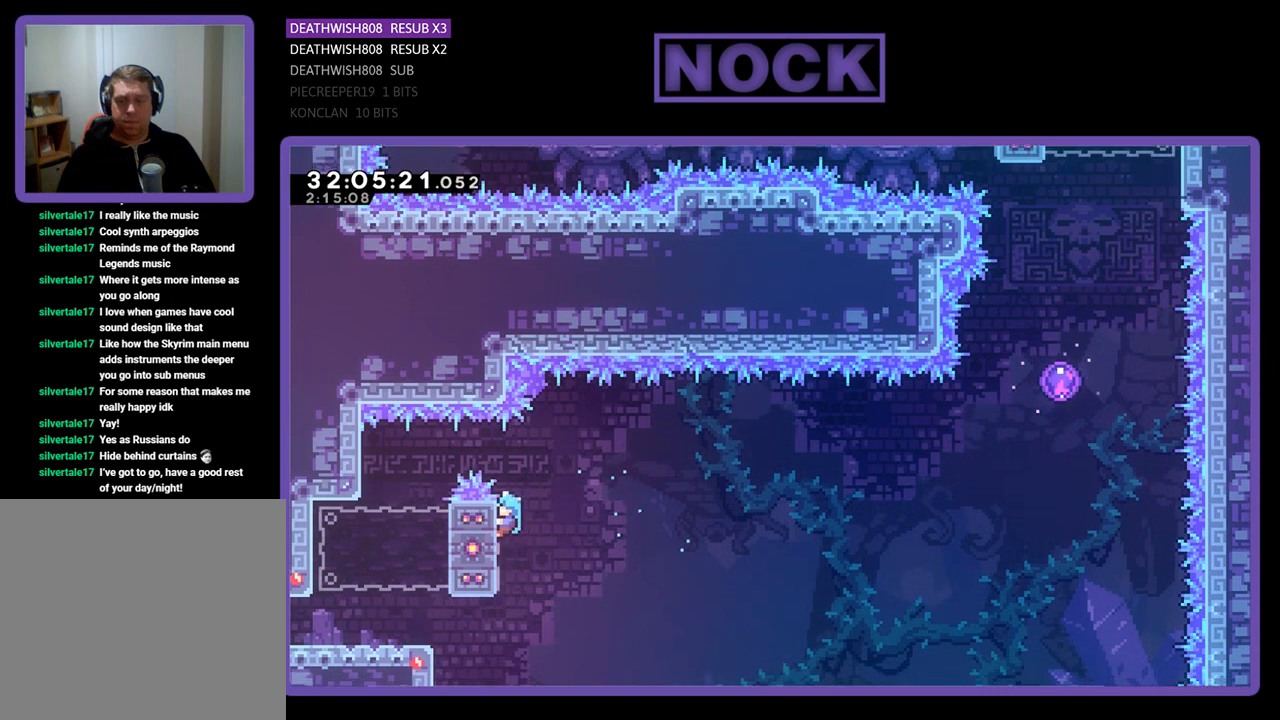
{"buttons": ["R2"], "left_stick": "center", "events": []}
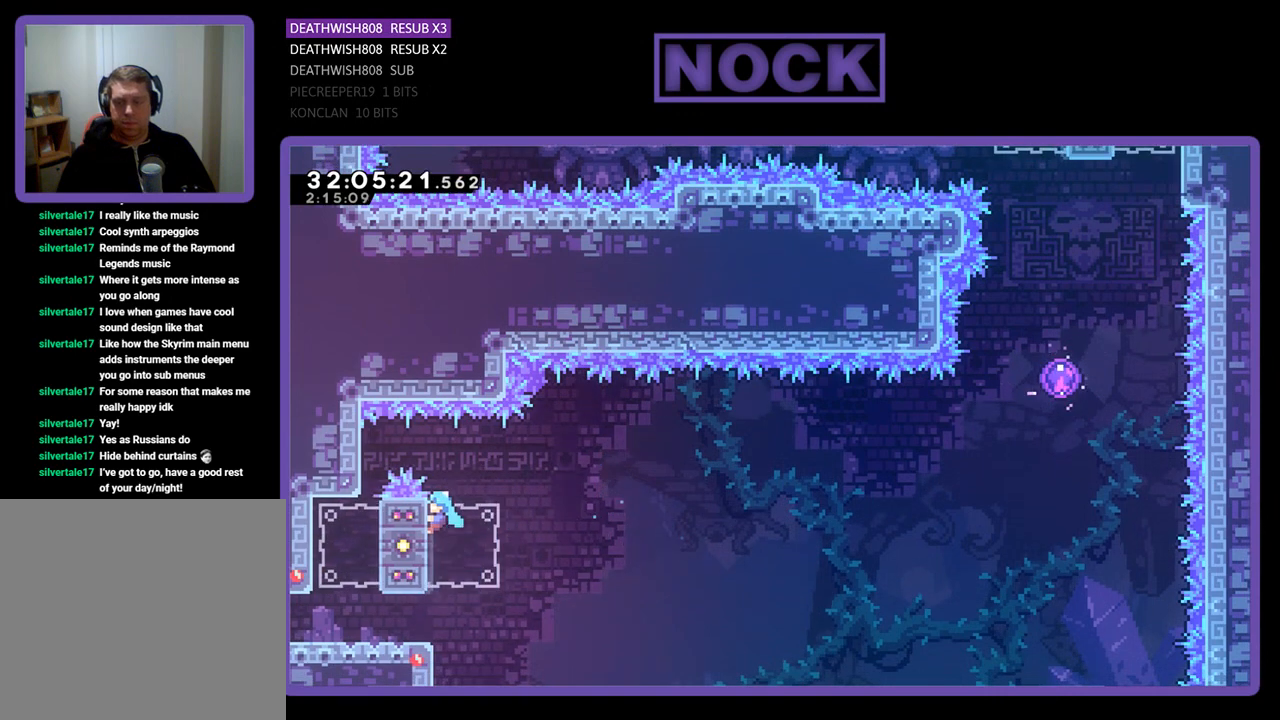
{"buttons": ["R2"], "left_stick": "center", "events": [[67, "R2", "up"], [367, "DPAD_RIGHT", "down"], [400, "R2", "down"], [500, "DPAD_RIGHT", "up"]]}
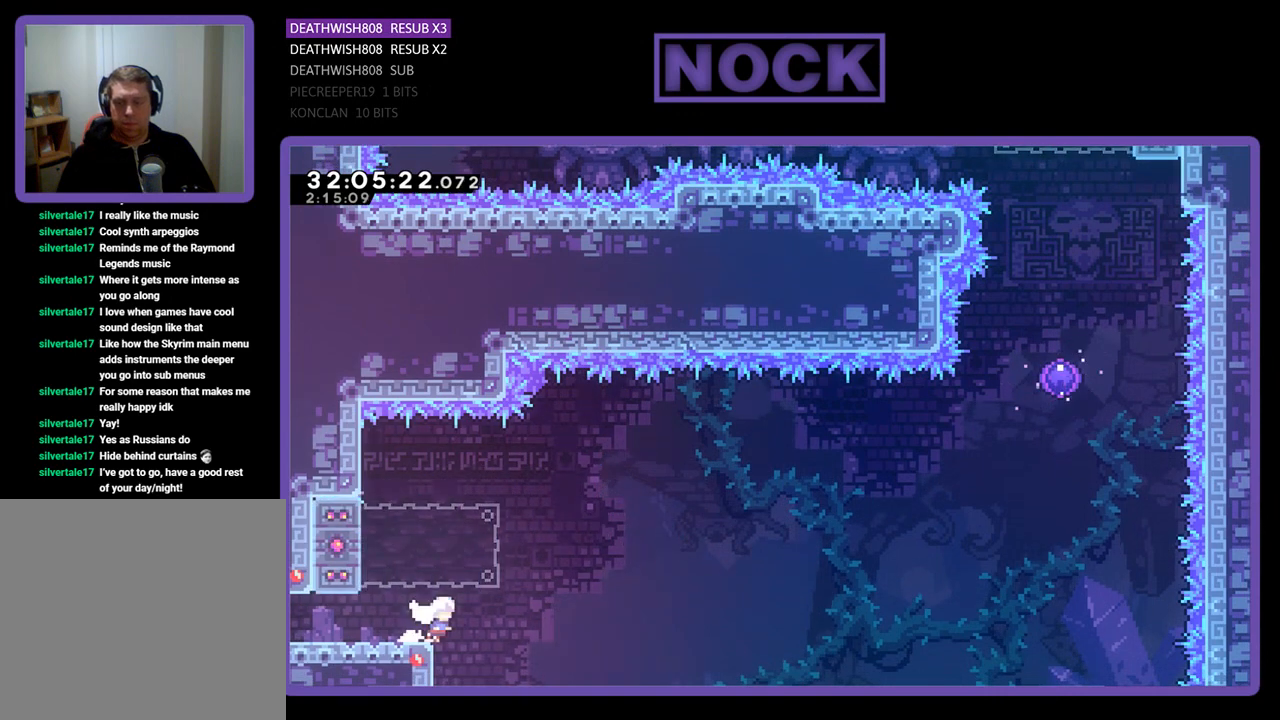
{"buttons": ["R2", "DPAD_LEFT"], "left_stick": "center", "events": [[267, "CROSS", "down"], [367, "DPAD_LEFT", "down"], [467, "CROSS", "up"]]}
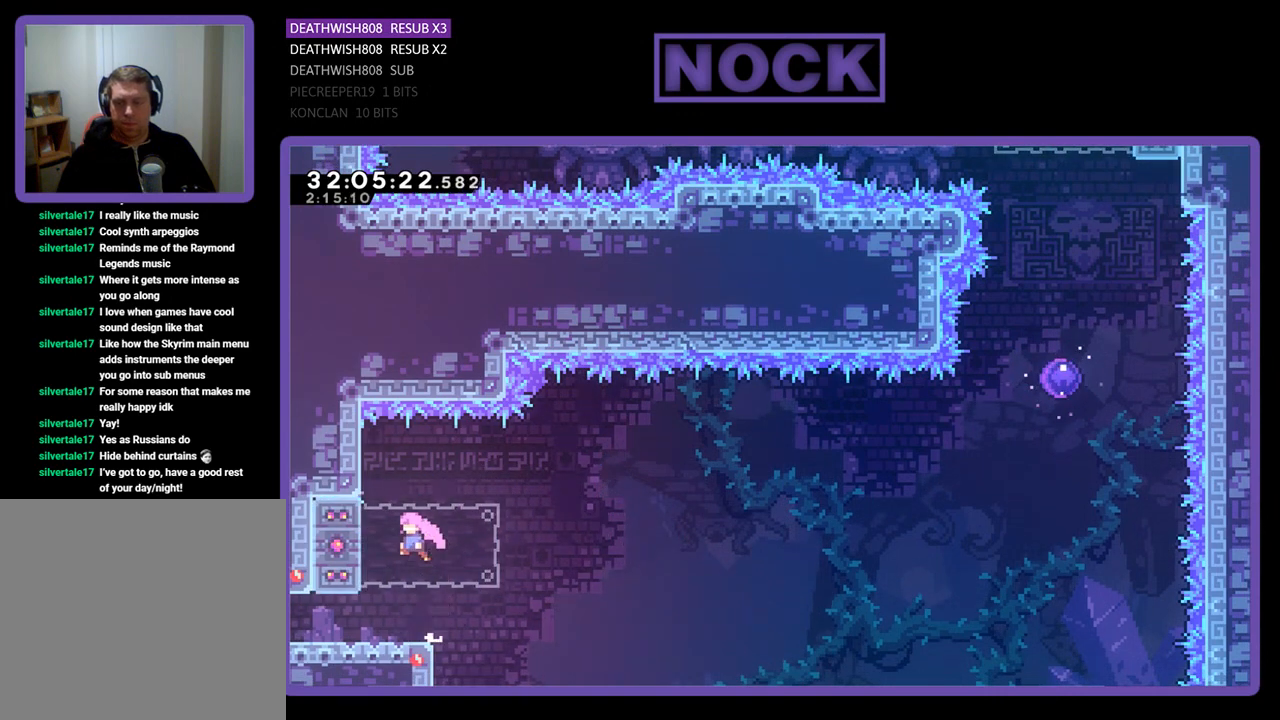
{"buttons": ["CROSS", "R2", "DPAD_RIGHT"], "left_stick": "center", "events": [[33, "CIRCLE", "down"], [167, "CIRCLE", "up"], [167, "DPAD_LEFT", "up"], [200, "DPAD_RIGHT", "down"], [233, "CROSS", "down"]]}
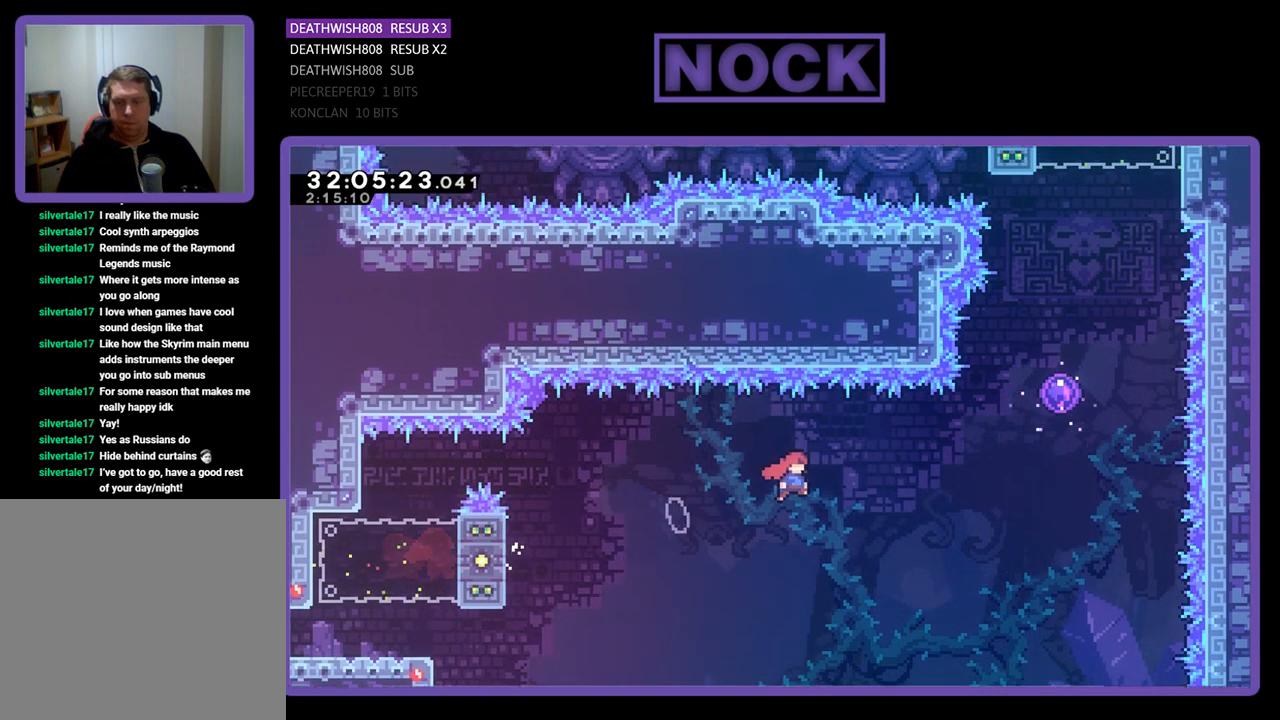
{"buttons": ["CIRCLE", "R2", "DPAD_UP"], "left_stick": "center", "events": [[233, "CROSS", "up"], [267, "DPAD_UP", "down"], [333, "CIRCLE", "down"], [333, "DPAD_RIGHT", "up"]]}
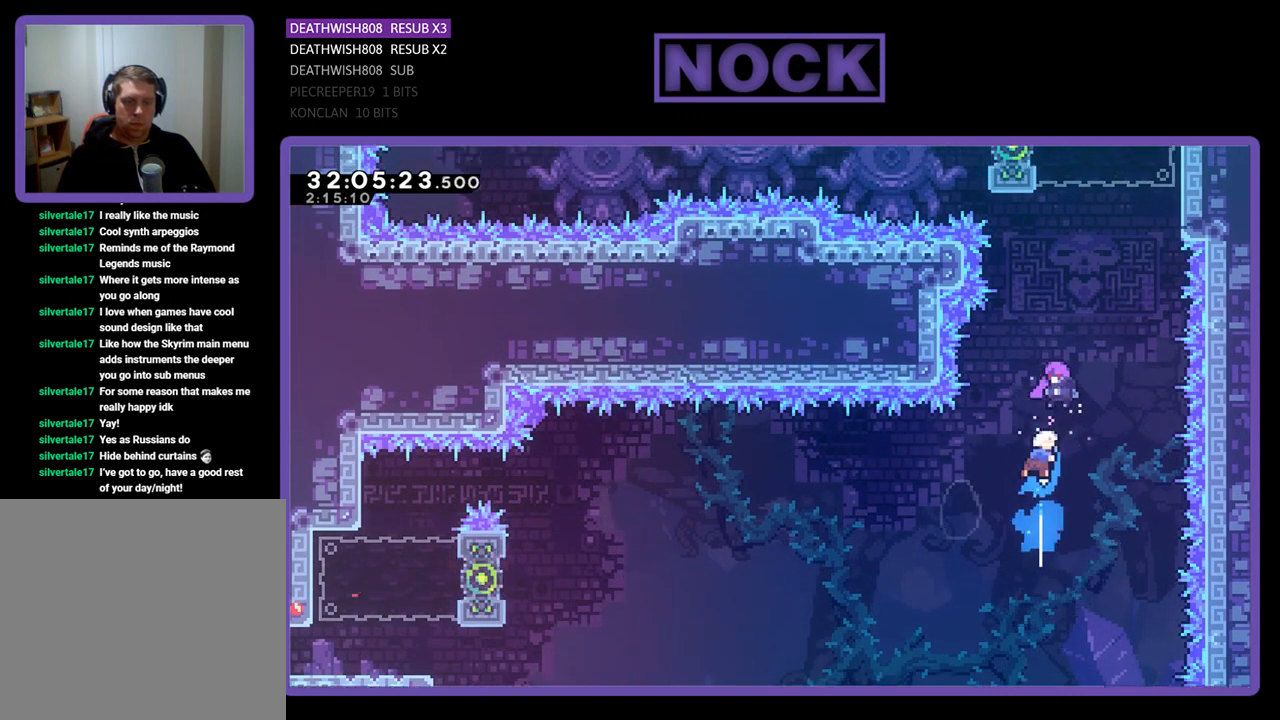
{"buttons": ["R2", "DPAD_UP", "DPAD_RIGHT"], "left_stick": "center", "events": [[67, "CIRCLE", "up"], [233, "DPAD_RIGHT", "down"]]}
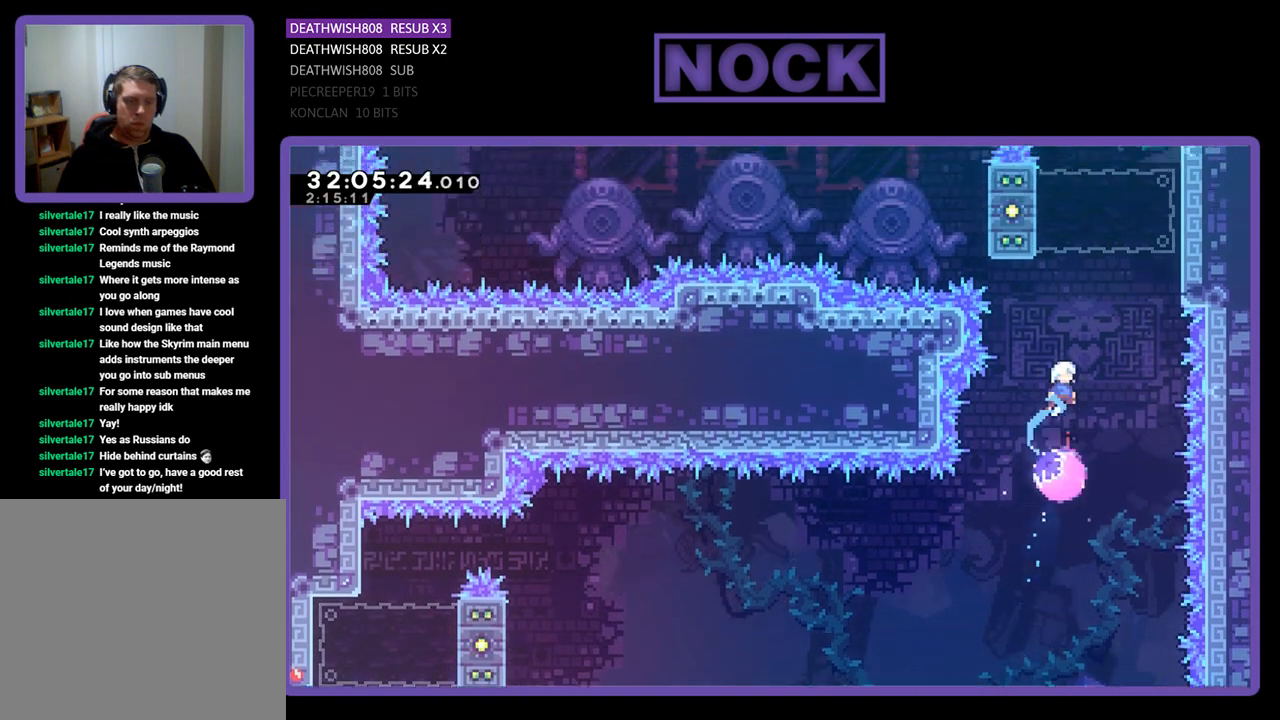
{"buttons": ["R2", "DPAD_UP", "DPAD_RIGHT"], "left_stick": "center", "events": [[100, "DPAD_UP", "up"], [500, "DPAD_UP", "down"]]}
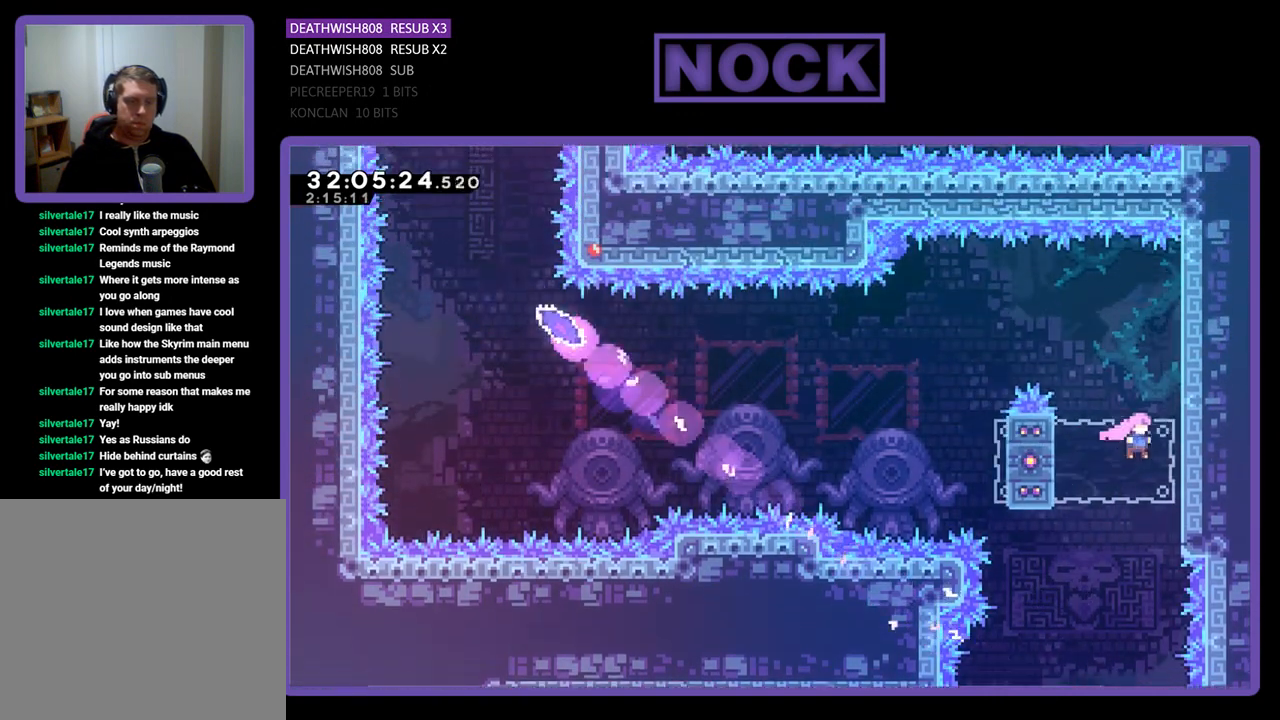
{"buttons": ["CROSS", "R2", "DPAD_UP", "DPAD_RIGHT"], "left_stick": "center", "events": [[133, "CROSS", "down"], [300, "CROSS", "up"], [367, "CROSS", "down"]]}
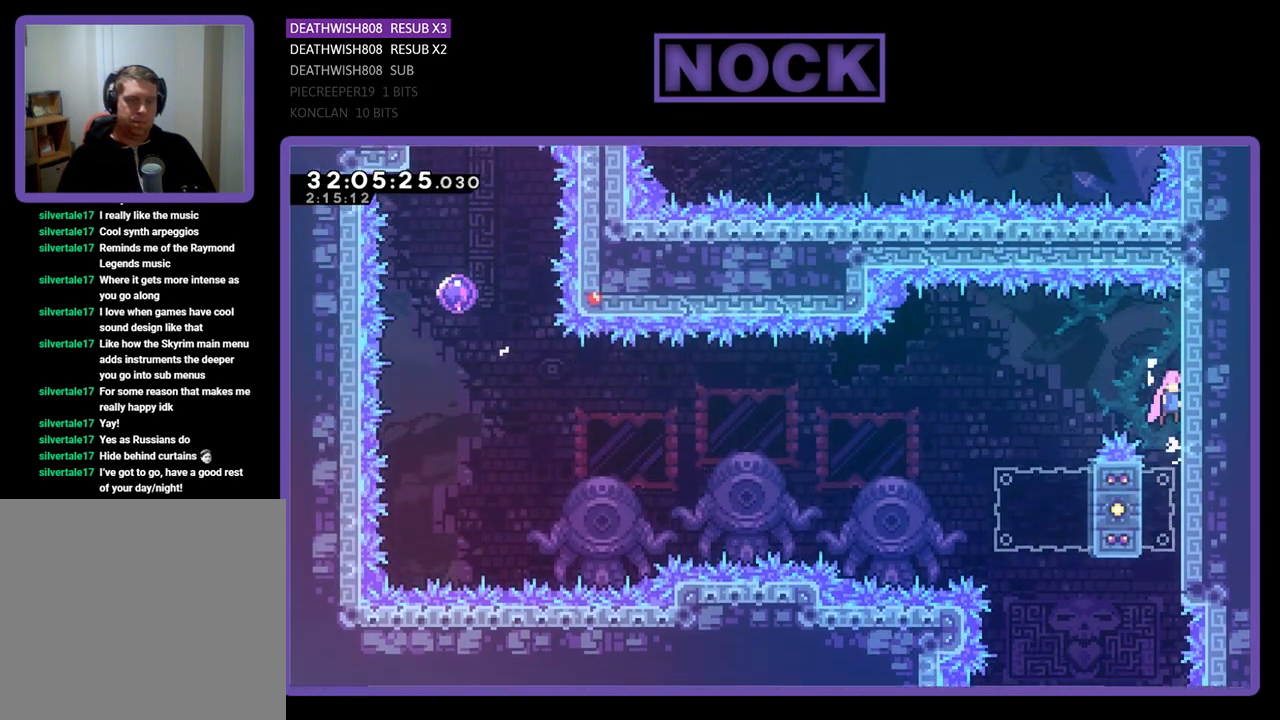
{"buttons": ["R2"], "left_stick": "center", "events": [[33, "CROSS", "up"], [133, "DPAD_RIGHT", "up"], [133, "DPAD_UP", "up"], [233, "DPAD_LEFT", "down"], [267, "CROSS", "down"], [367, "CROSS", "up"], [500, "DPAD_LEFT", "up"]]}
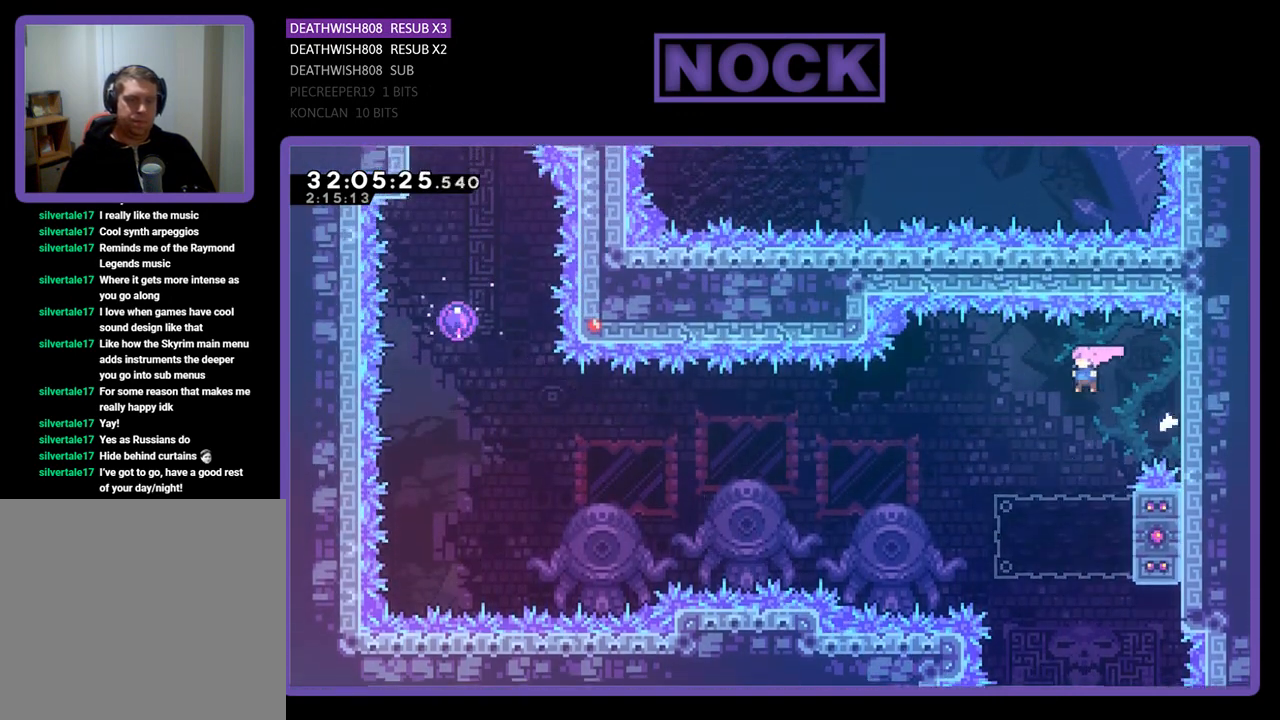
{"buttons": ["CIRCLE", "R2", "DPAD_UP"], "left_stick": "center", "events": [[333, "DPAD_RIGHT", "down"], [400, "CIRCLE", "down"], [500, "DPAD_RIGHT", "up"], [500, "DPAD_UP", "down"]]}
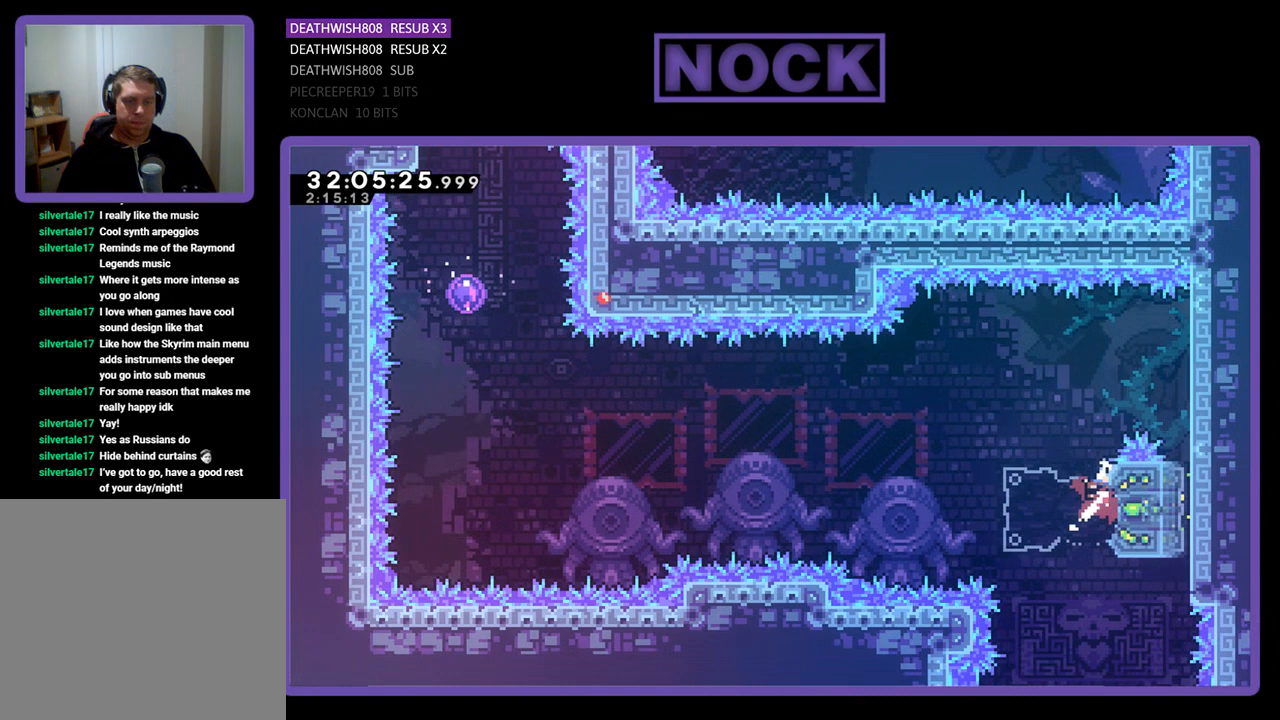
{"buttons": ["CROSS", "R2", "DPAD_UP", "DPAD_LEFT"], "left_stick": "center", "events": [[33, "DPAD_LEFT", "down"], [67, "CIRCLE", "up"], [100, "CROSS", "down"]]}
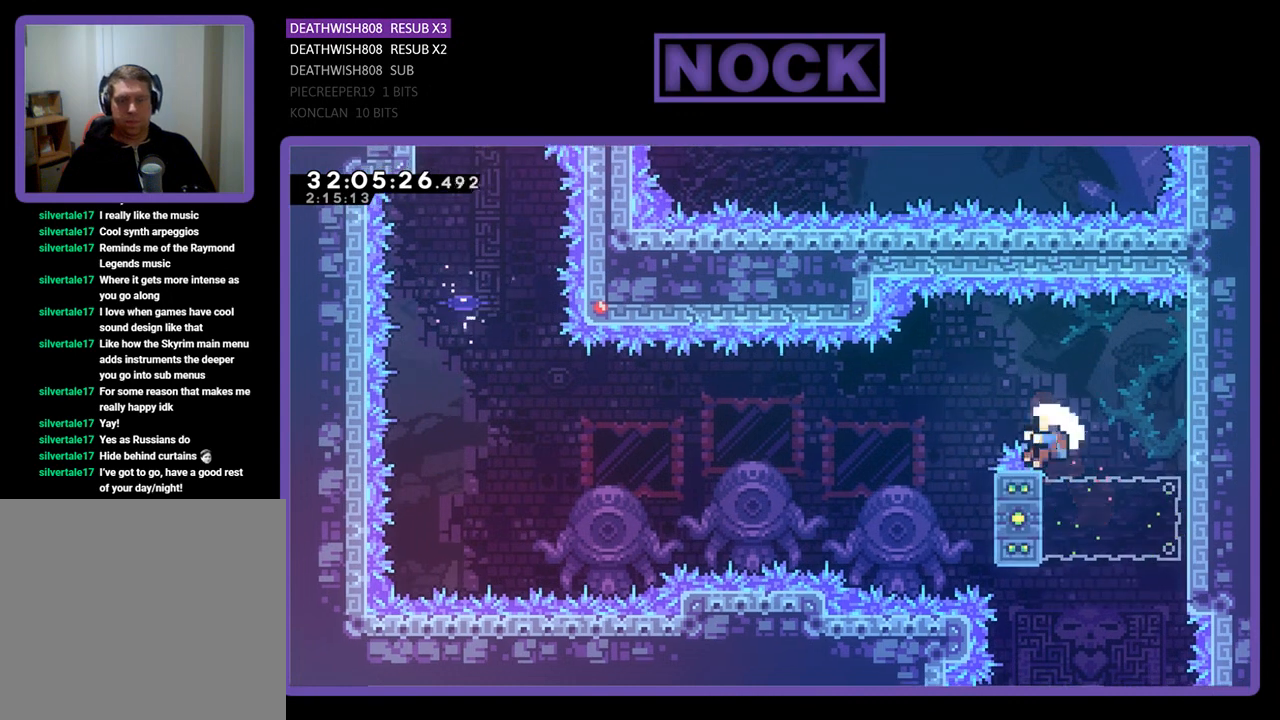
{"buttons": [], "left_stick": "center", "events": [[100, "DPAD_LEFT", "up"], [100, "DPAD_UP", "up"], [467, "R2", "up"], [500, "CROSS", "up"]]}